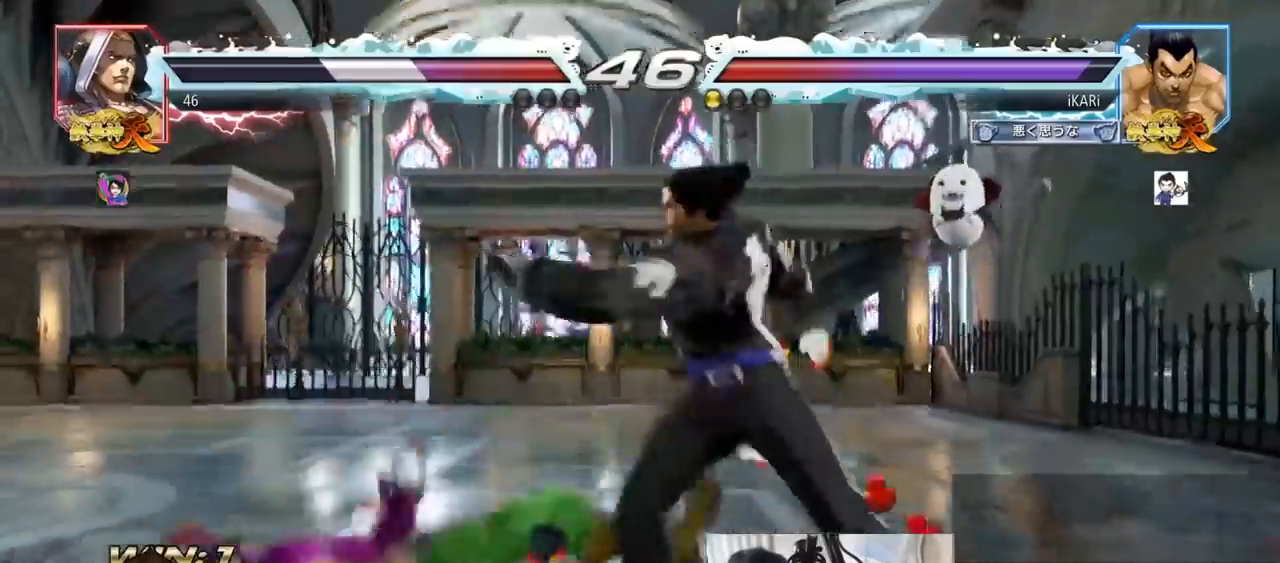
Gameplay with a controller (arcade stick); each line is a JSON object with the inputs held at the frame after it (dt_ms = milliseconds from this image to that frame). "events" lists button and stick changes between this image and that frame as [ms after this image, input, new state], when the widget could be followed in between. Not read: L3 R3.
{"dt_ms": 500, "buttons": [], "left_stick": "center"}
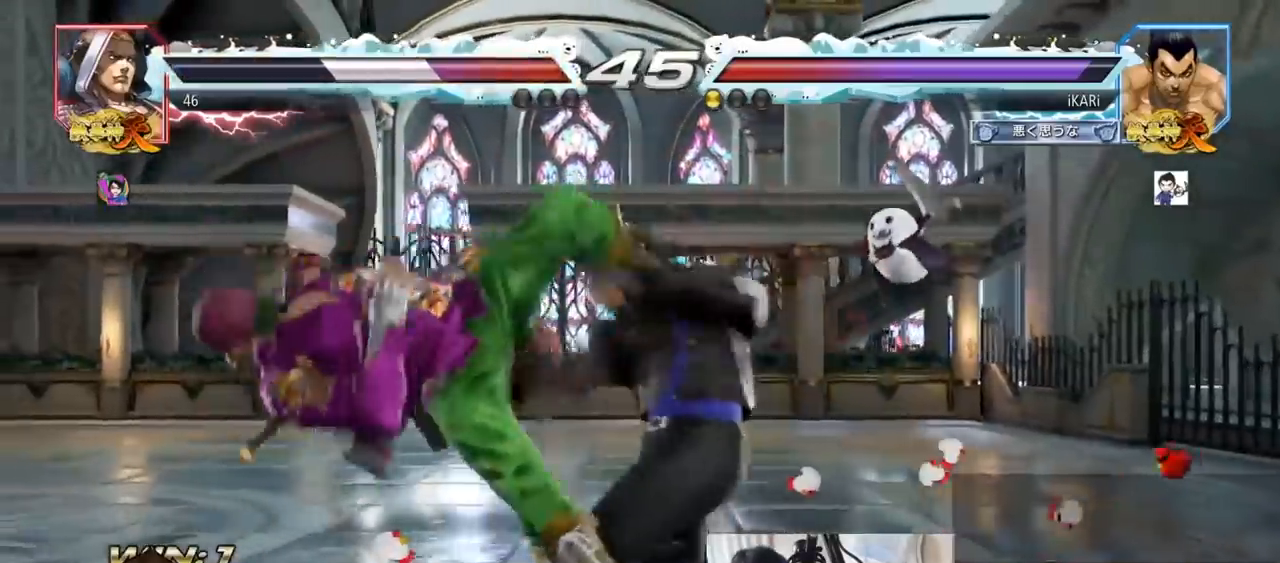
{"dt_ms": 500, "buttons": ["TRIANGLE"], "left_stick": "right", "events": [[33, "left_stick", "right"], [133, "TRIANGLE", "down"], [167, "TRIANGLE", "up"], [200, "TRIANGLE", "down"], [233, "TRIANGLE", "up"], [333, "TRIANGLE", "down"], [367, "TRIANGLE", "up"], [400, "TRIANGLE", "down"], [467, "TRIANGLE", "up"], [500, "TRIANGLE", "down"]]}
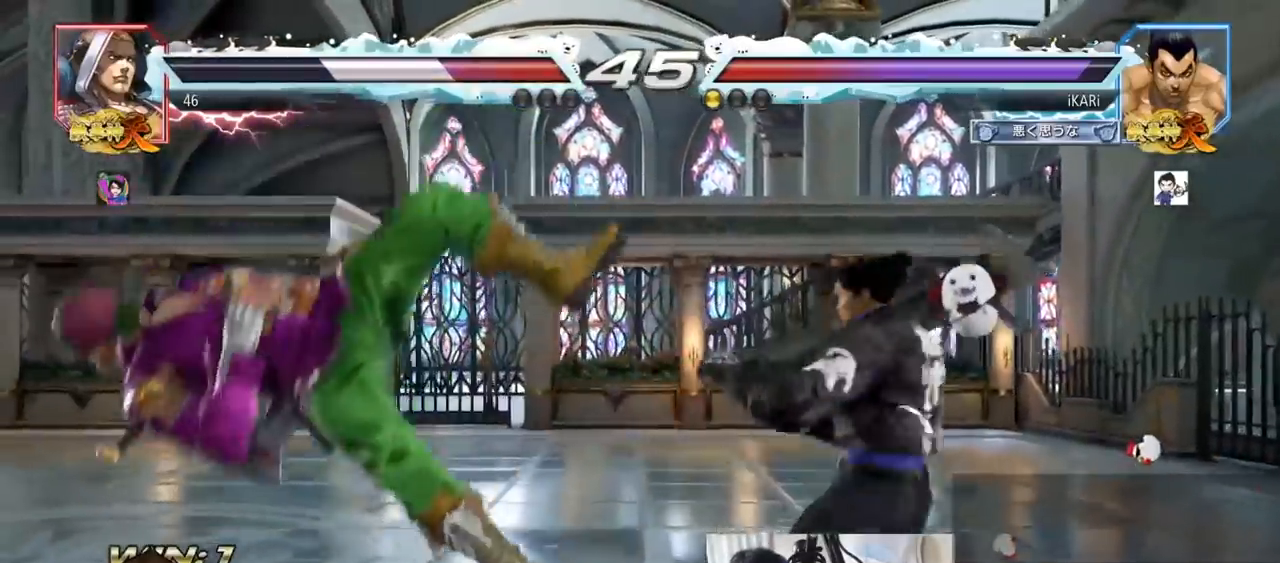
{"dt_ms": 500, "buttons": ["TRIANGLE"], "left_stick": "right", "events": [[67, "SQUARE", "down"], [67, "TRIANGLE", "up"], [100, "SQUARE", "up"], [133, "SQUARE", "down"], [200, "SQUARE", "up"], [233, "SQUARE", "down"], [300, "TRIANGLE", "down"], [333, "SQUARE", "up"], [367, "TRIANGLE", "up"], [400, "TRIANGLE", "down"], [433, "TRIANGLE", "up"], [467, "TRIANGLE", "down"]]}
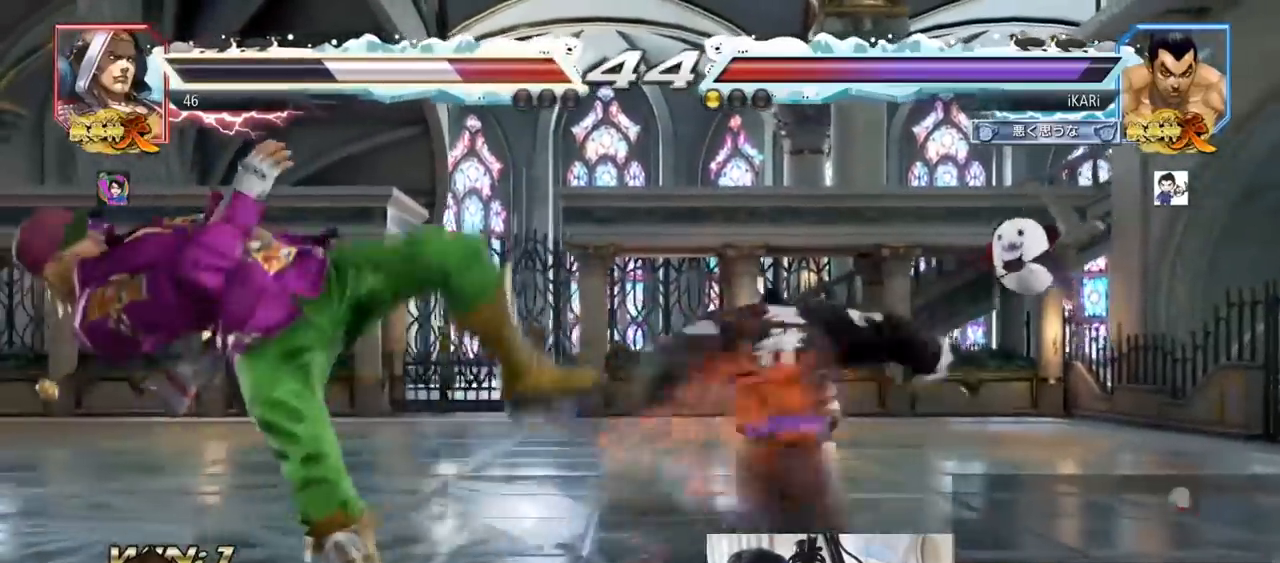
{"dt_ms": 1000, "buttons": ["TRIANGLE"], "left_stick": "center"}
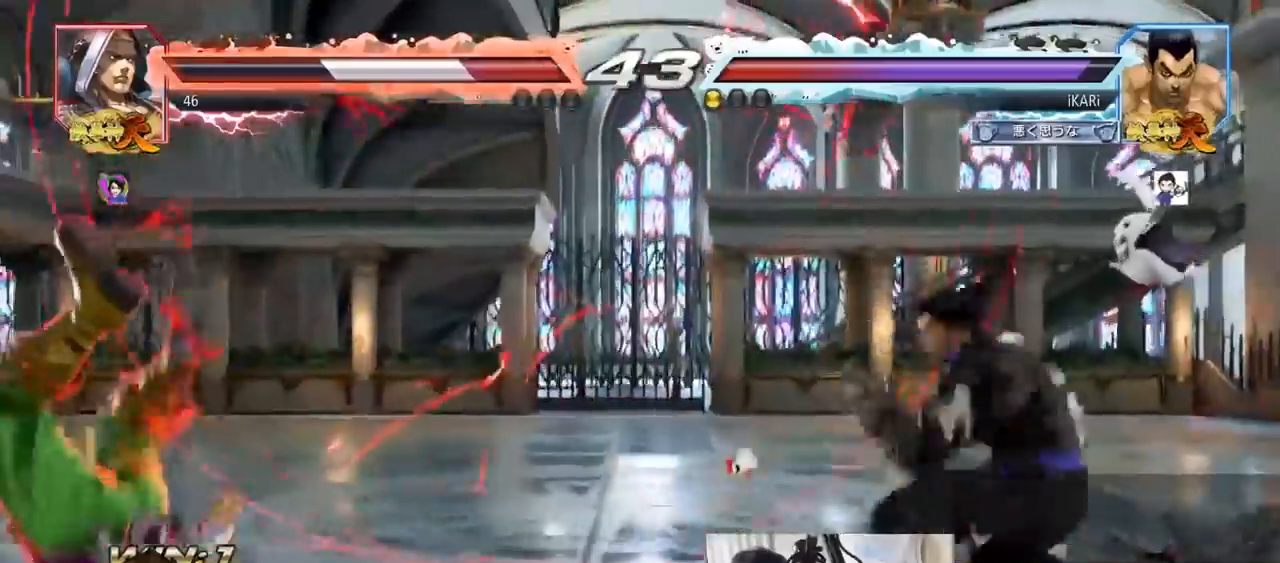
{"dt_ms": 500, "buttons": [], "left_stick": "center", "events": [[33, "TRIANGLE", "up"]]}
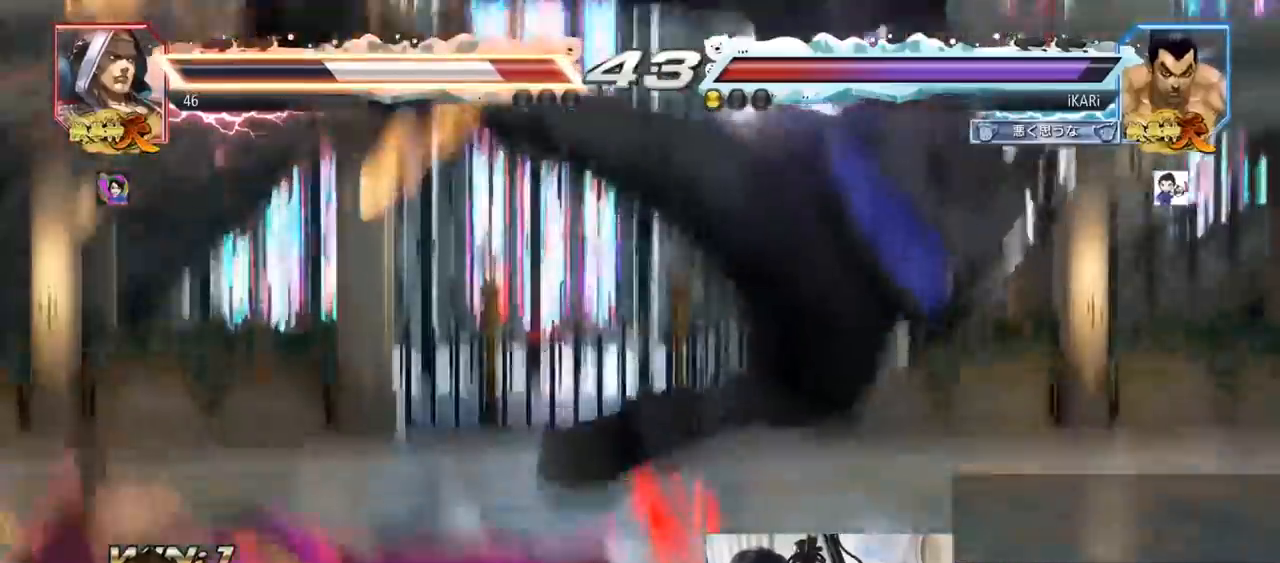
{"dt_ms": 500, "buttons": [], "left_stick": "center", "events": []}
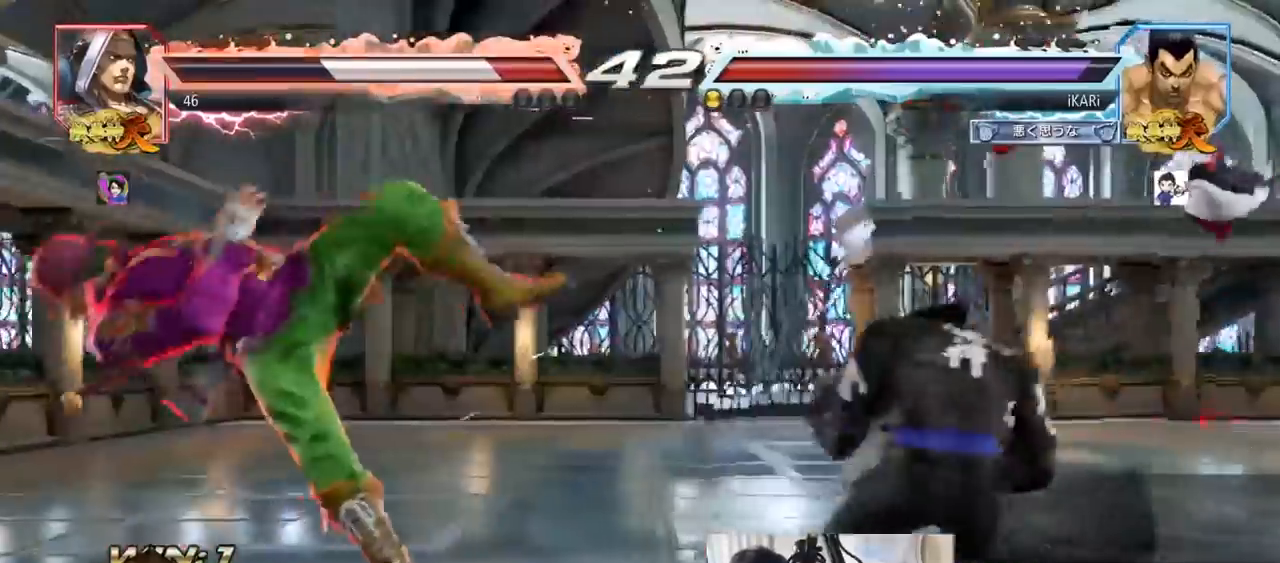
{"dt_ms": 500, "buttons": [], "left_stick": "left", "events": [[267, "left_stick", "left"]]}
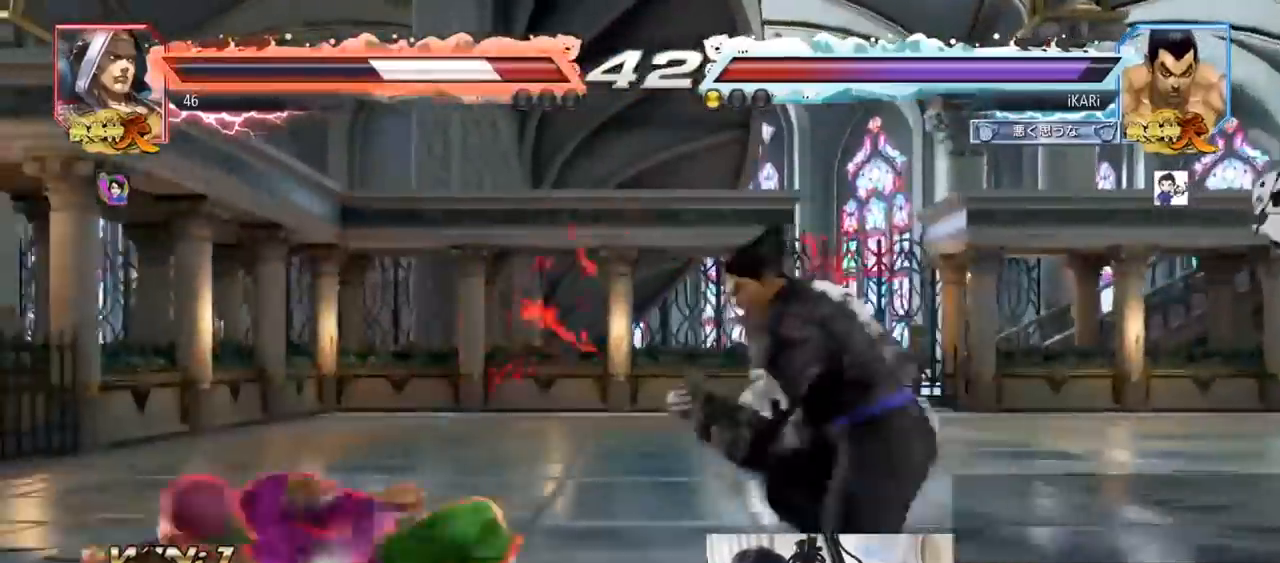
{"dt_ms": 500, "buttons": [], "left_stick": "down-left"}
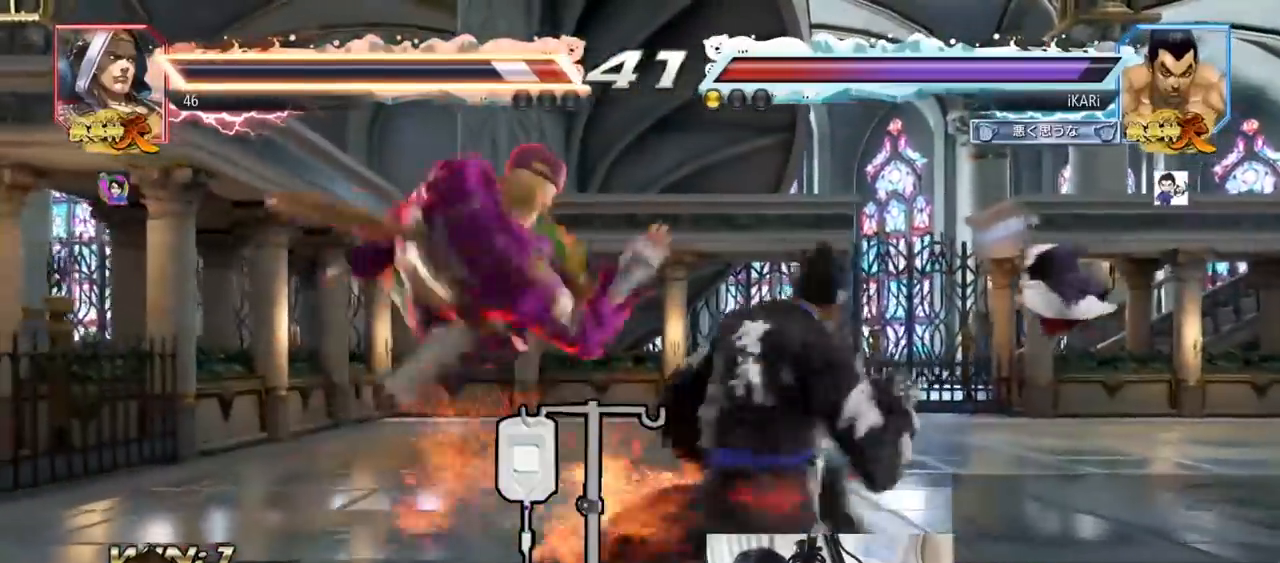
{"dt_ms": 500, "buttons": [], "left_stick": "center", "events": [[67, "TRIANGLE", "down"], [100, "TRIANGLE", "up"], [100, "left_stick", "center"]]}
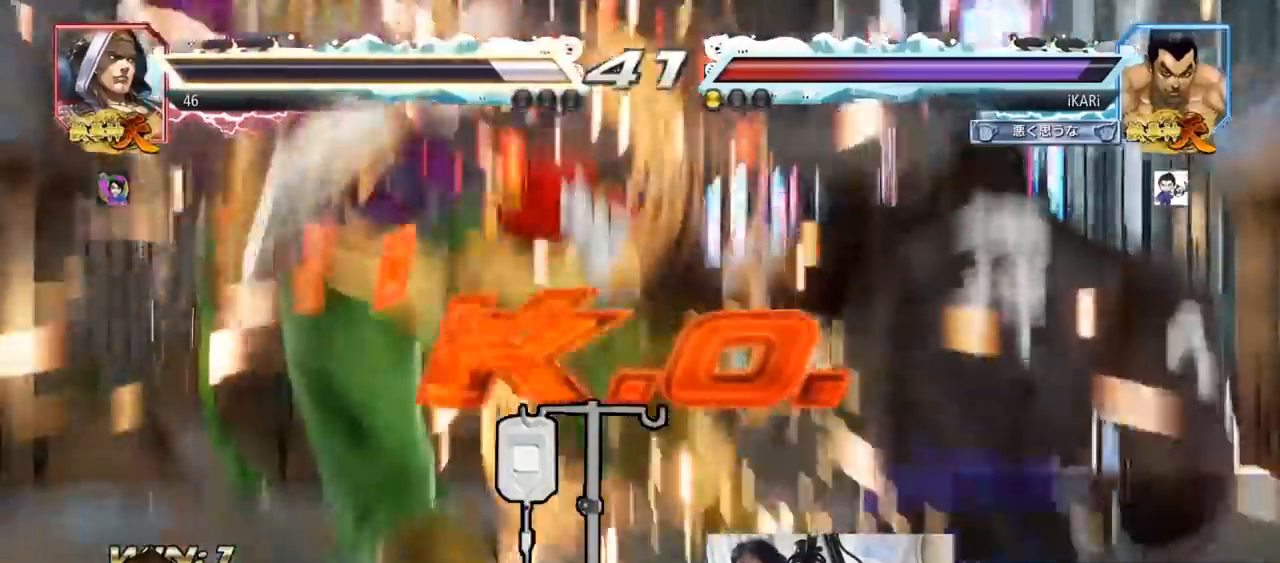
{"dt_ms": 500, "buttons": [], "left_stick": "center", "events": []}
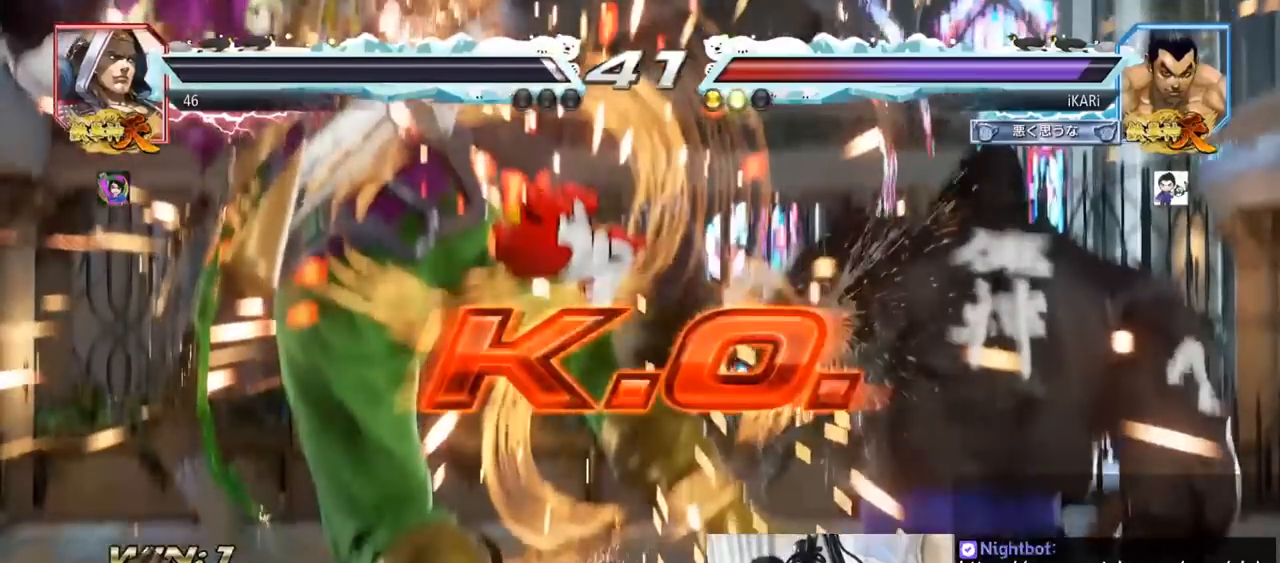
{"dt_ms": 500, "buttons": [], "left_stick": "center", "events": []}
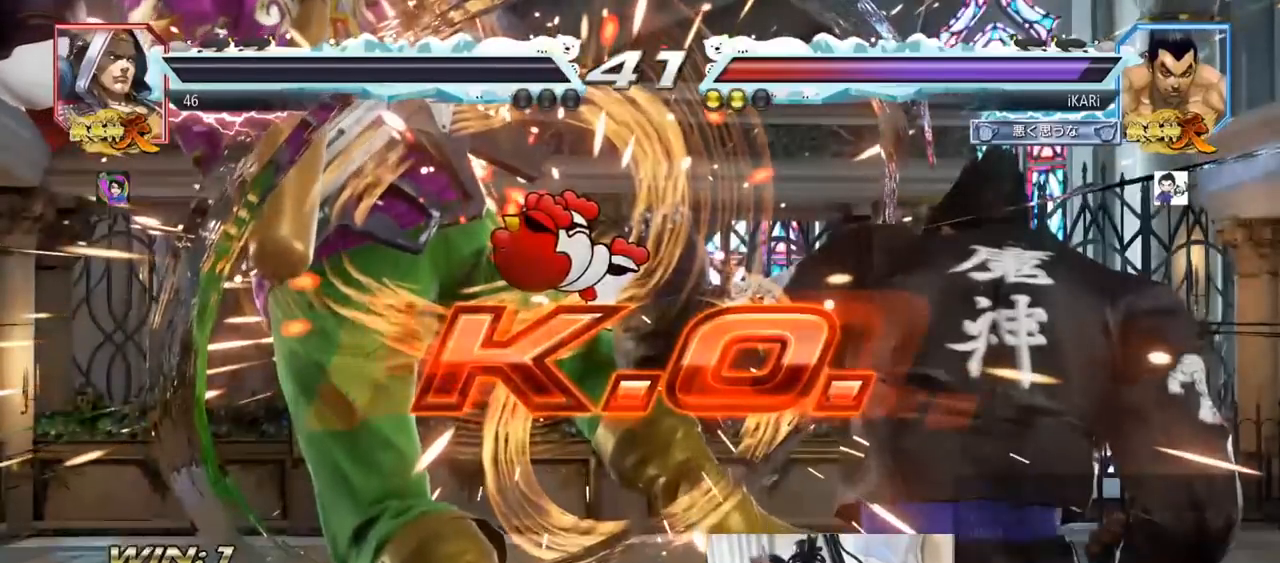
{"dt_ms": 500, "buttons": [], "left_stick": "center", "events": []}
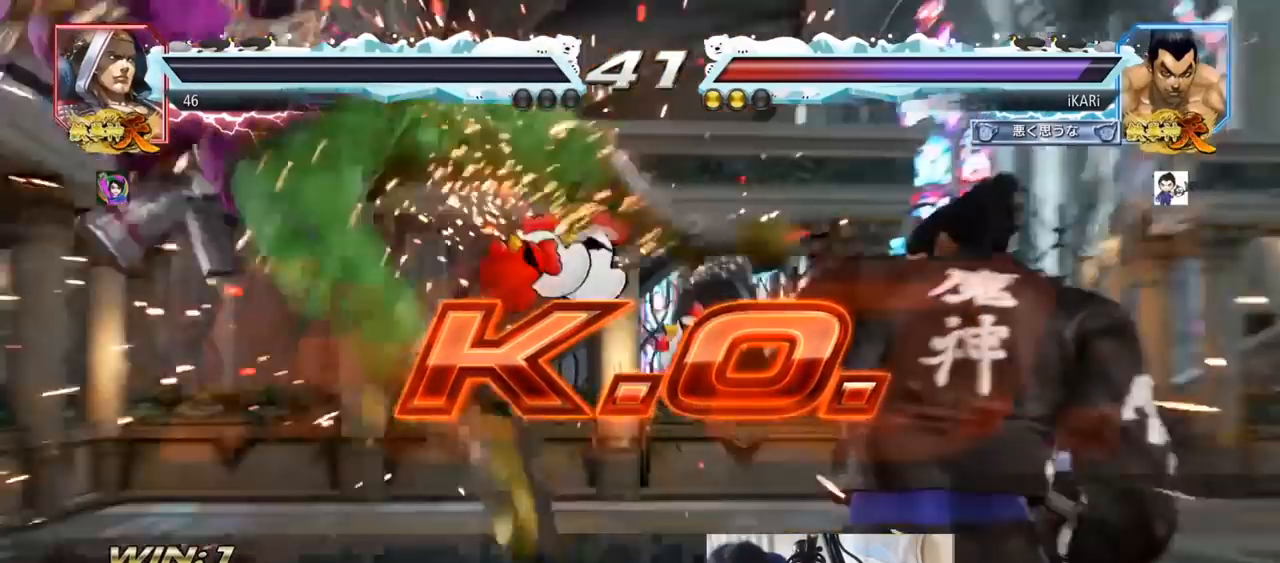
{"dt_ms": 500, "buttons": [], "left_stick": "center", "events": []}